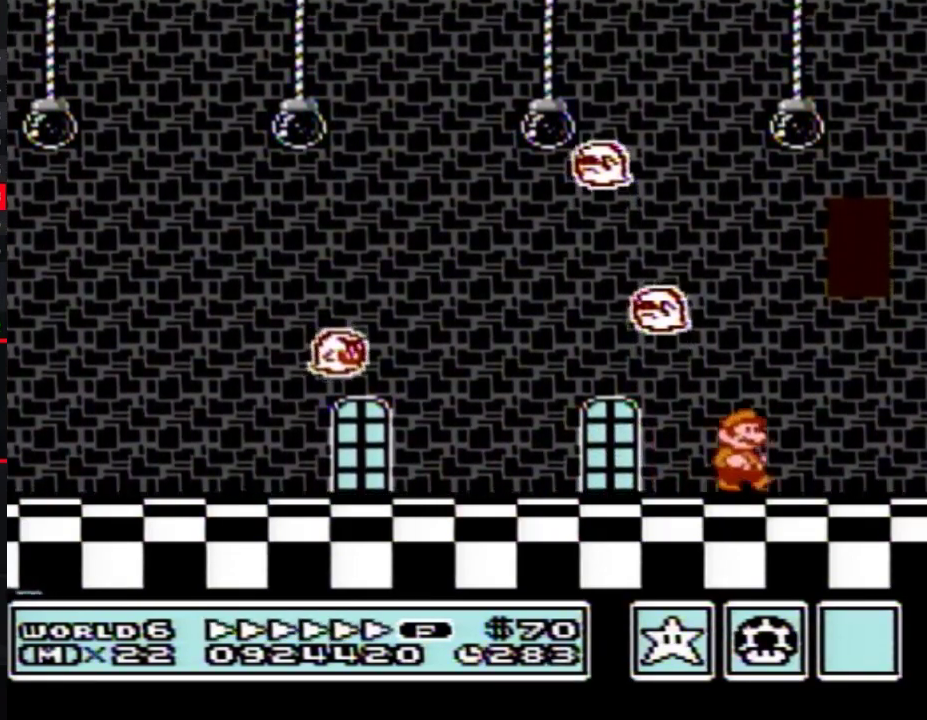
Gameplay with a controller (Nintendo layout); each line is a JSON object with the inputs held at the frame after it. "events" lists button and stick changes between this image and that frame as [ms after this image, input, new state], when the widget could be followed in between. Not read: L3 R3.
{"buttons": ["A", "B"], "events": [[217, "A", "down"], [217, "DPAD_LEFT", "down"], [217, "DPAD_RIGHT", "up"], [283, "DPAD_LEFT", "up"]]}
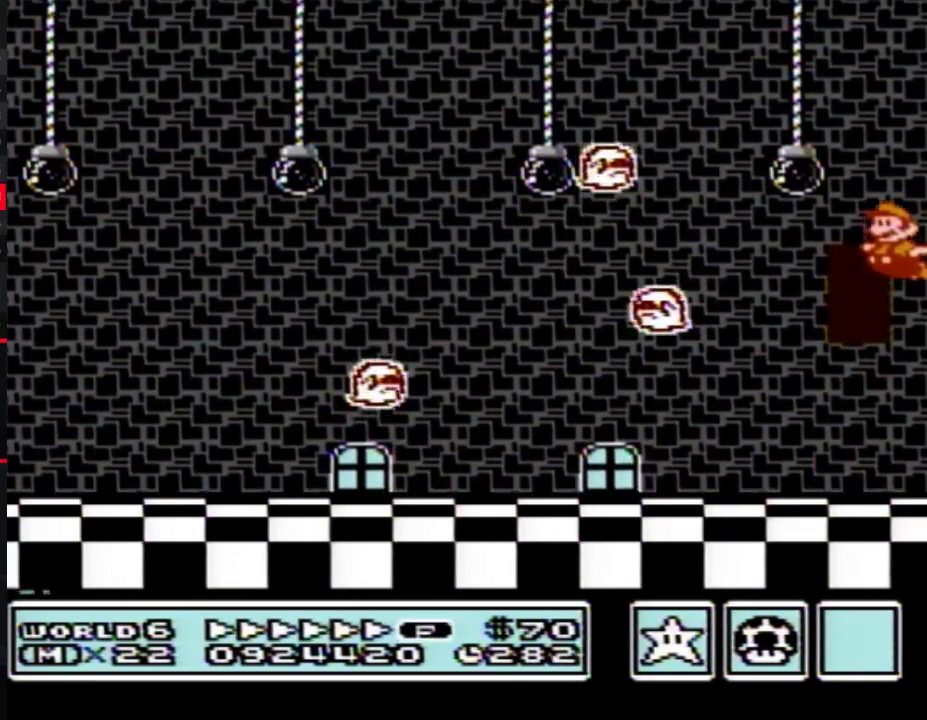
{"buttons": ["B"], "events": [[283, "A", "up"]]}
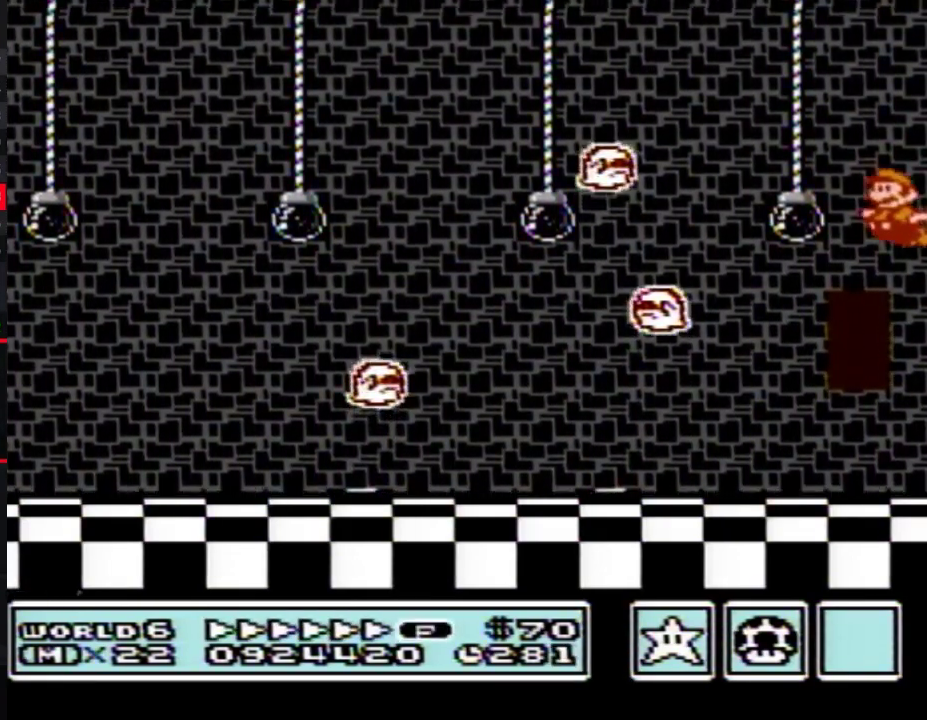
{"buttons": ["B"], "events": [[100, "DPAD_LEFT", "down"], [317, "DPAD_LEFT", "up"], [417, "DPAD_UP", "down"], [500, "DPAD_UP", "up"]]}
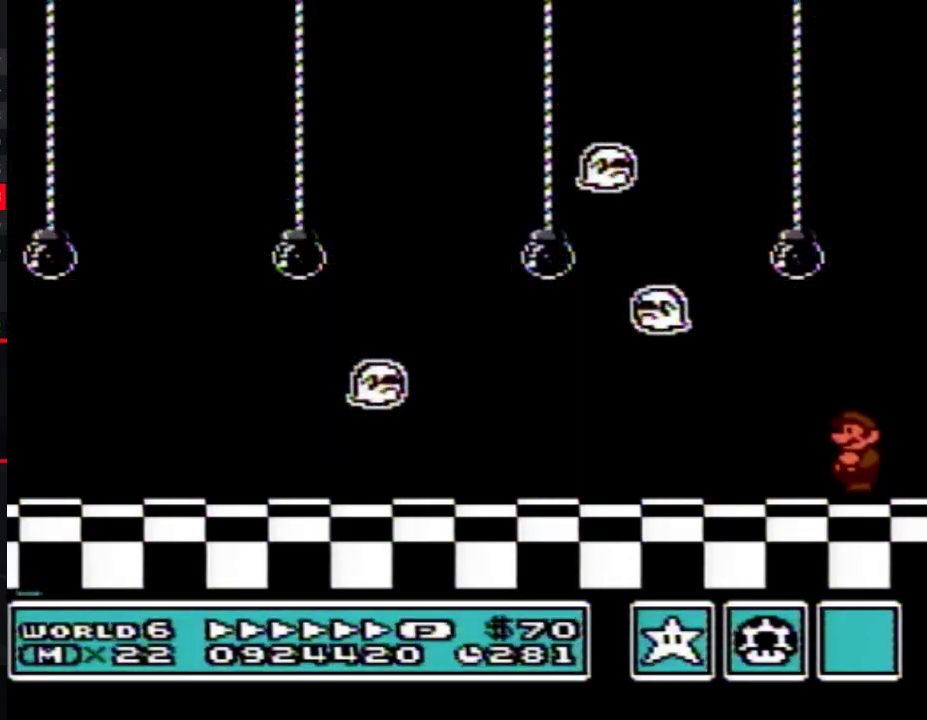
{"buttons": ["B"], "events": [[67, "DPAD_UP", "down"], [467, "DPAD_UP", "up"]]}
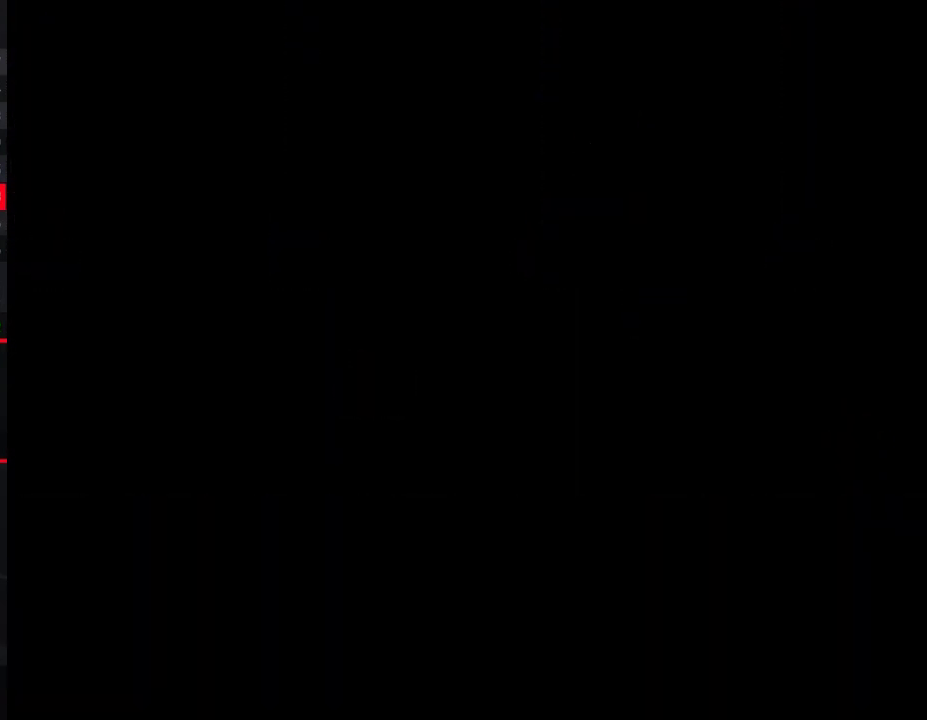
{"buttons": ["B", "DPAD_RIGHT"], "events": [[100, "B", "up"], [100, "DPAD_RIGHT", "down"], [433, "B", "down"], [467, "B", "up"], [500, "B", "down"]]}
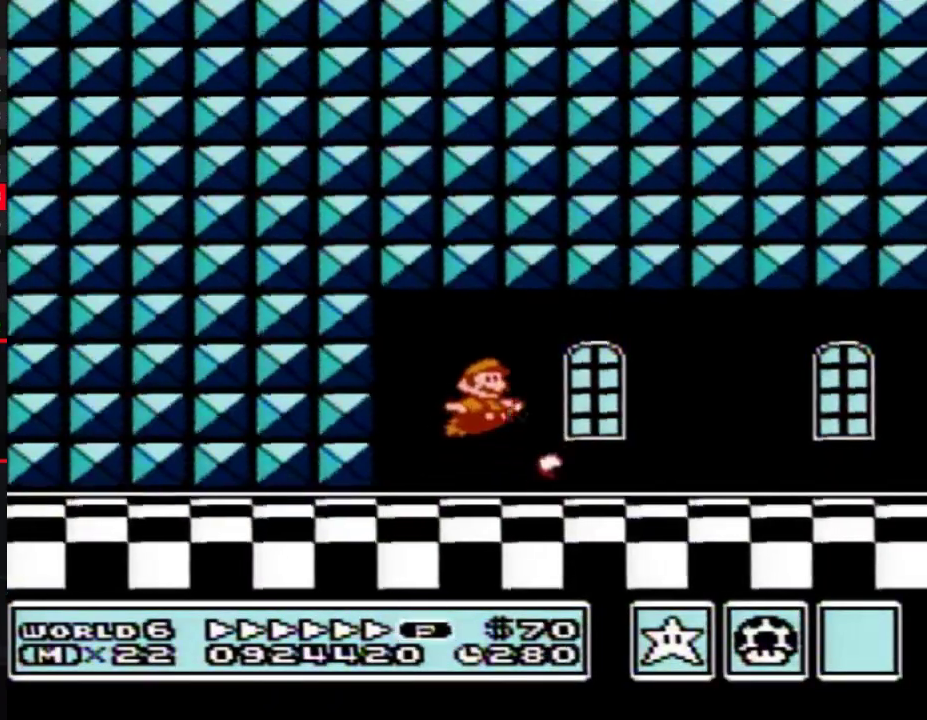
{"buttons": ["B", "DPAD_RIGHT"], "events": [[317, "A", "down"], [350, "A", "up"]]}
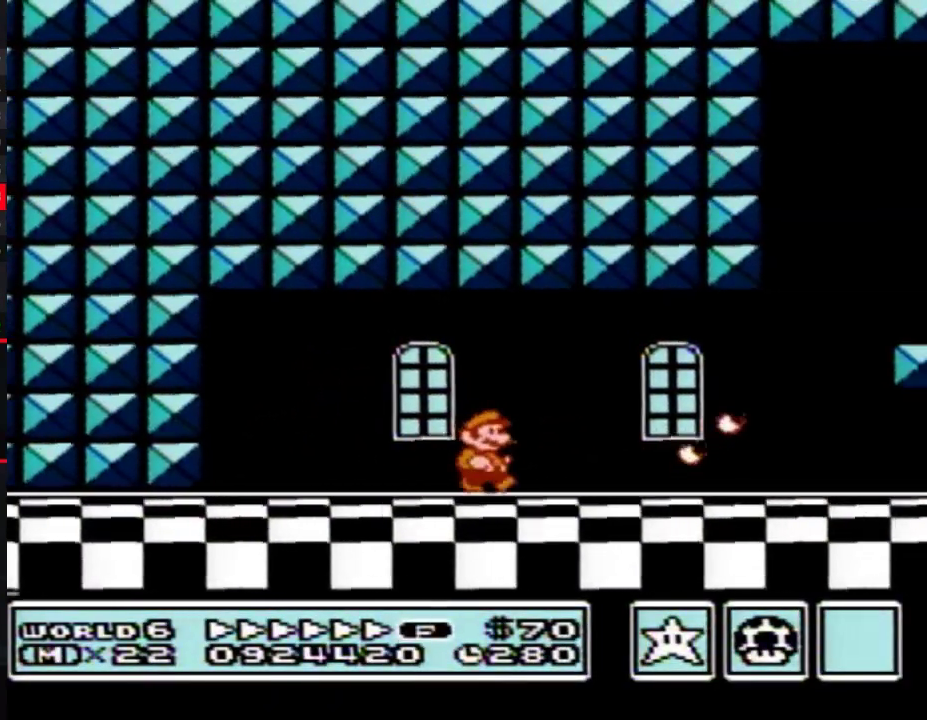
{"buttons": ["B", "DPAD_RIGHT"]}
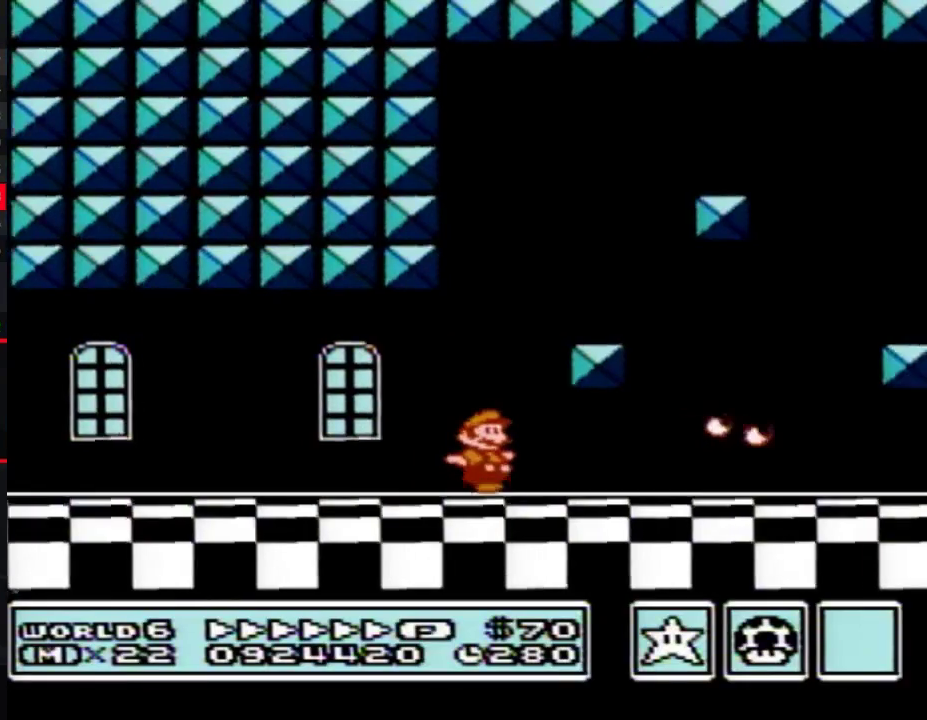
{"buttons": ["B", "DPAD_RIGHT"]}
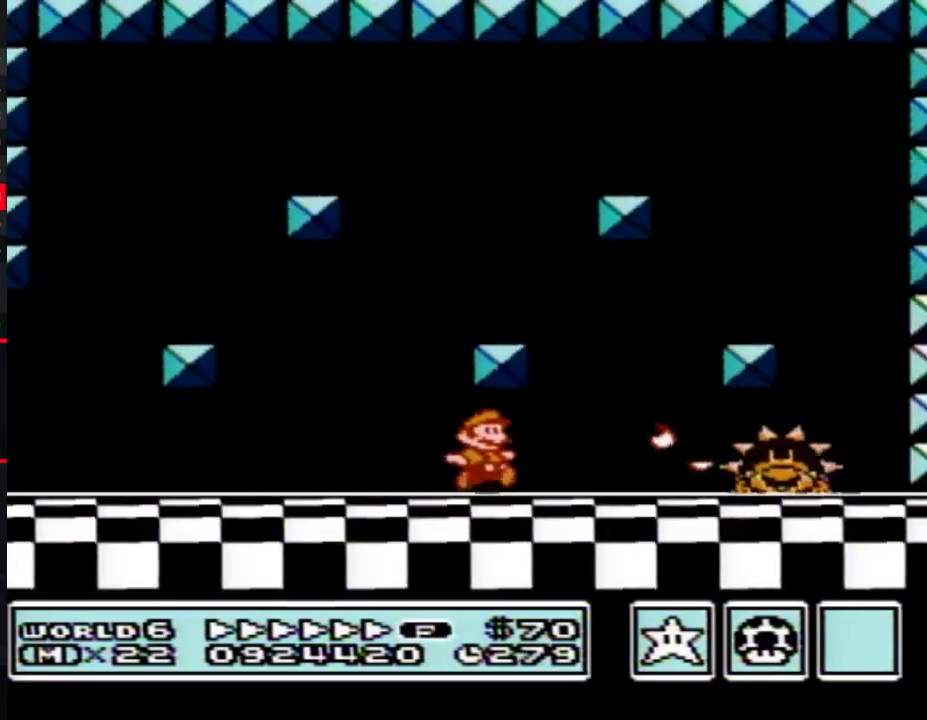
{"buttons": ["B"], "events": [[283, "B", "up"], [350, "B", "down"], [400, "B", "up"], [400, "DPAD_RIGHT", "up"], [467, "B", "down"]]}
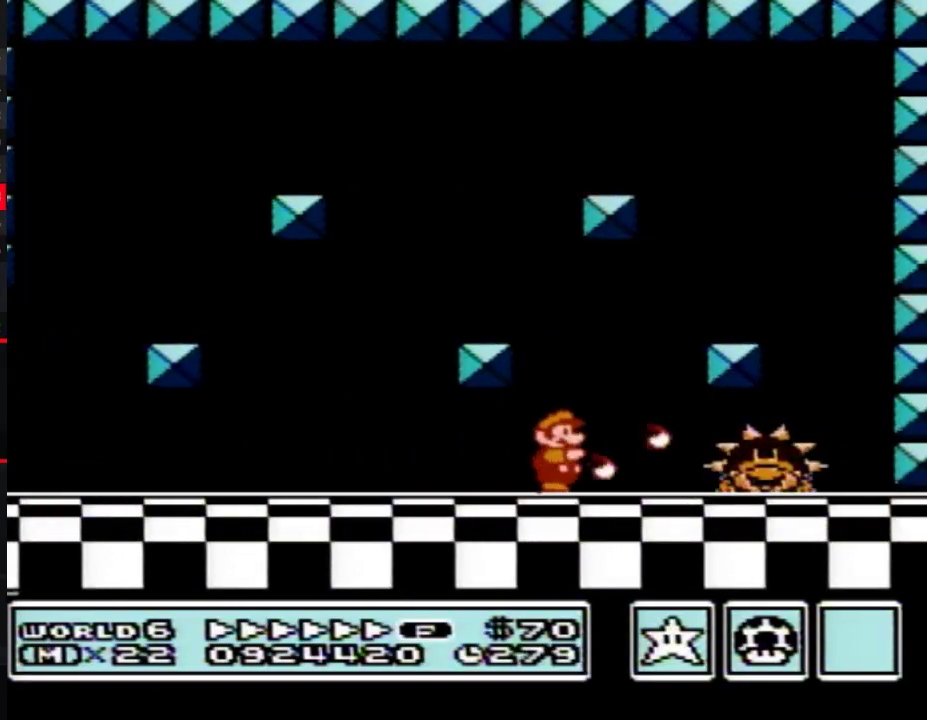
{"buttons": ["B"], "events": [[33, "B", "up"], [100, "B", "down"], [150, "B", "up"], [217, "B", "down"], [283, "B", "up"], [383, "B", "down"], [400, "B", "up"], [500, "B", "down"]]}
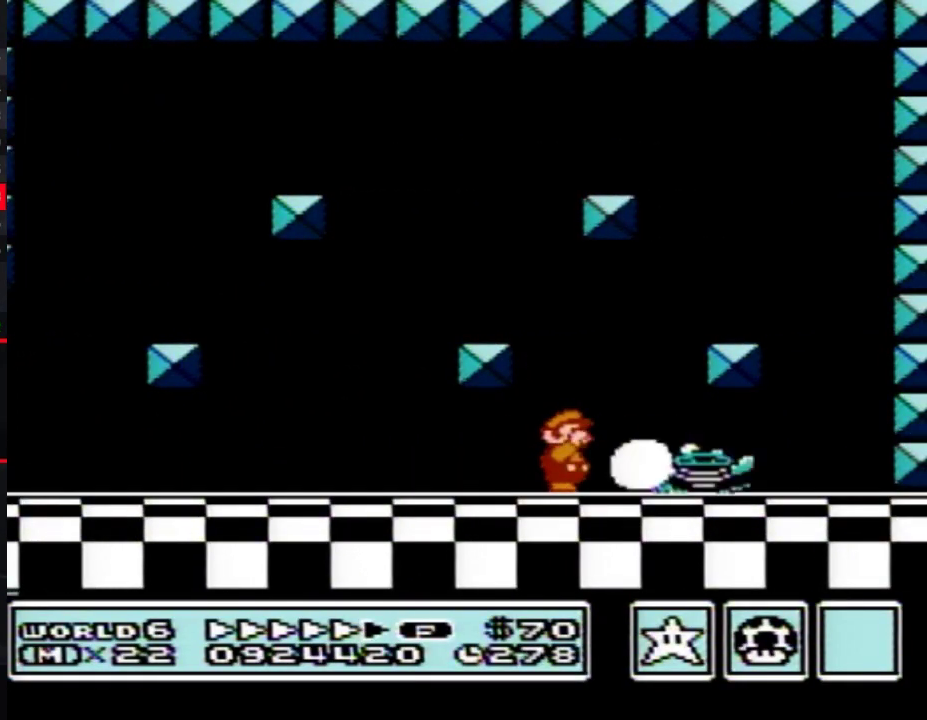
{"buttons": ["B"], "events": [[67, "DPAD_RIGHT", "down"], [283, "A", "down"], [500, "A", "up"], [500, "DPAD_RIGHT", "up"]]}
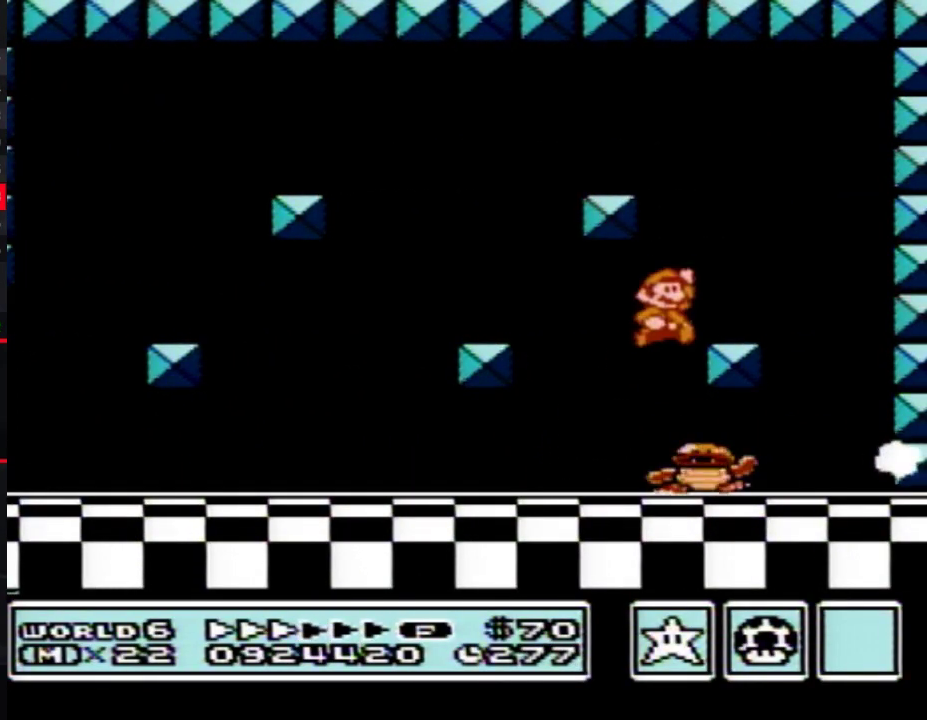
{"buttons": [], "events": [[67, "B", "up"], [67, "DPAD_LEFT", "down"], [250, "DPAD_LEFT", "up"]]}